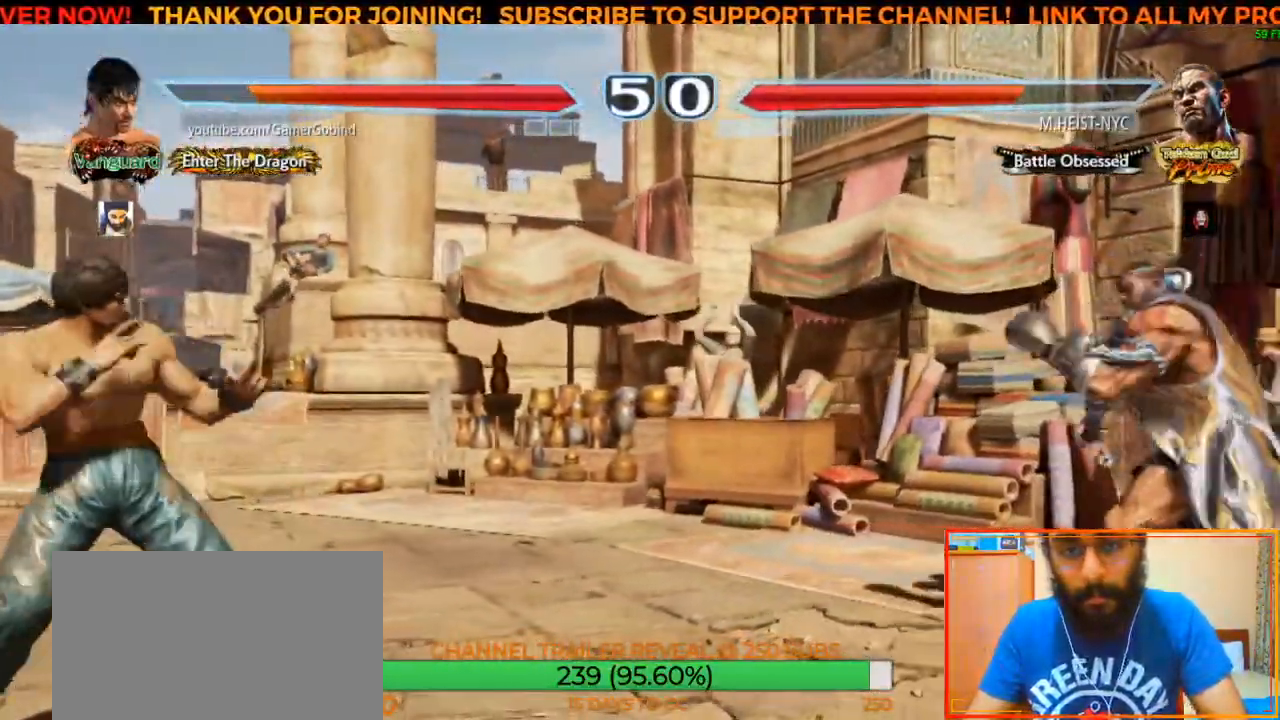
Gameplay with a controller (arcade stick); each line is a JSON object with the inputs held at the frame after it. "events" lists button and stick changes between this image and that frame as [ms after this image, input, new state], when the widget could be followed in between. Not read: L3 R3.
{"buttons": [], "left_stick": "right", "events": [[100, "left_stick", "center"], [167, "left_stick", "left"], [383, "left_stick", "center"], [450, "left_stick", "right"]]}
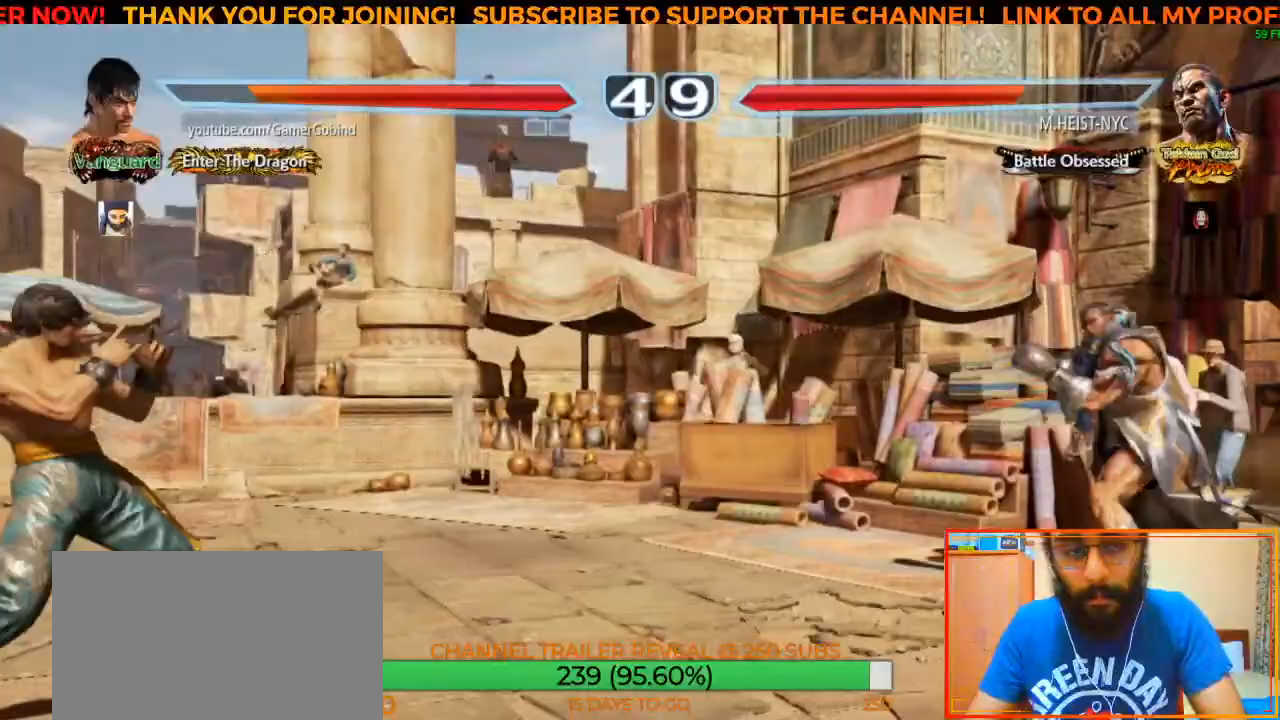
{"buttons": [], "left_stick": "left", "events": [[267, "left_stick", "center"], [317, "left_stick", "left"]]}
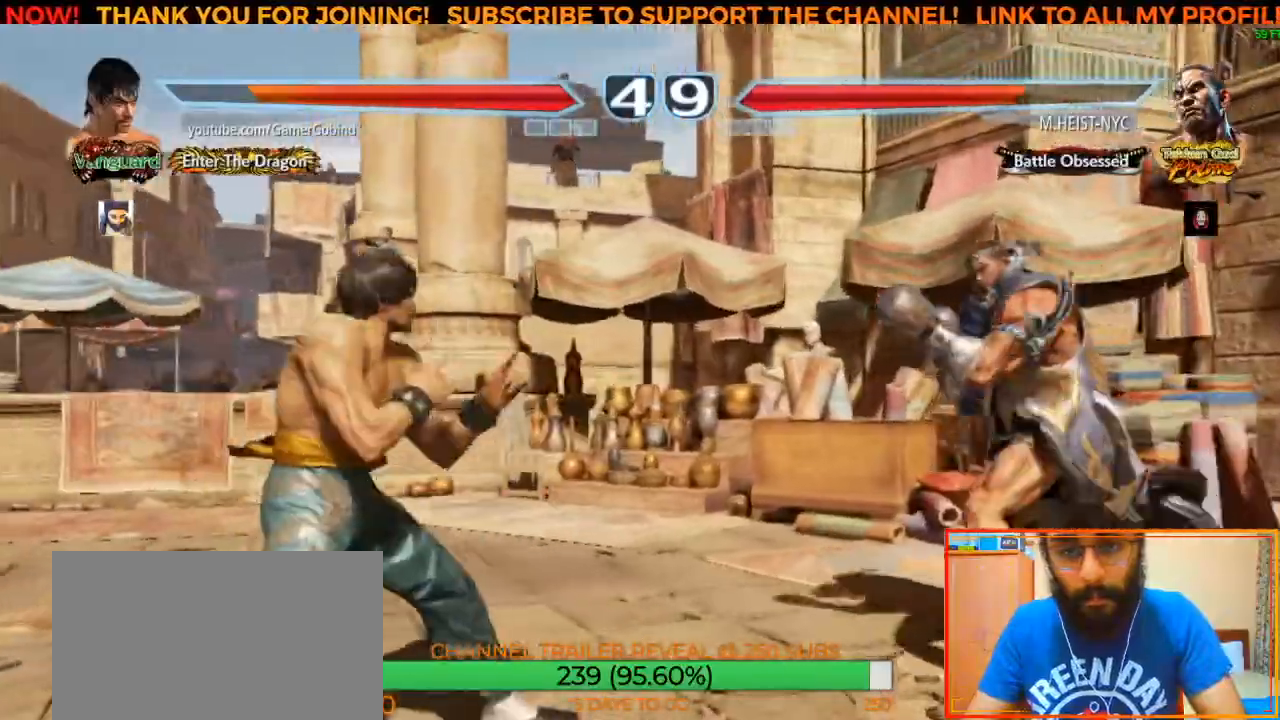
{"buttons": [], "left_stick": "center", "events": [[100, "left_stick", "center"]]}
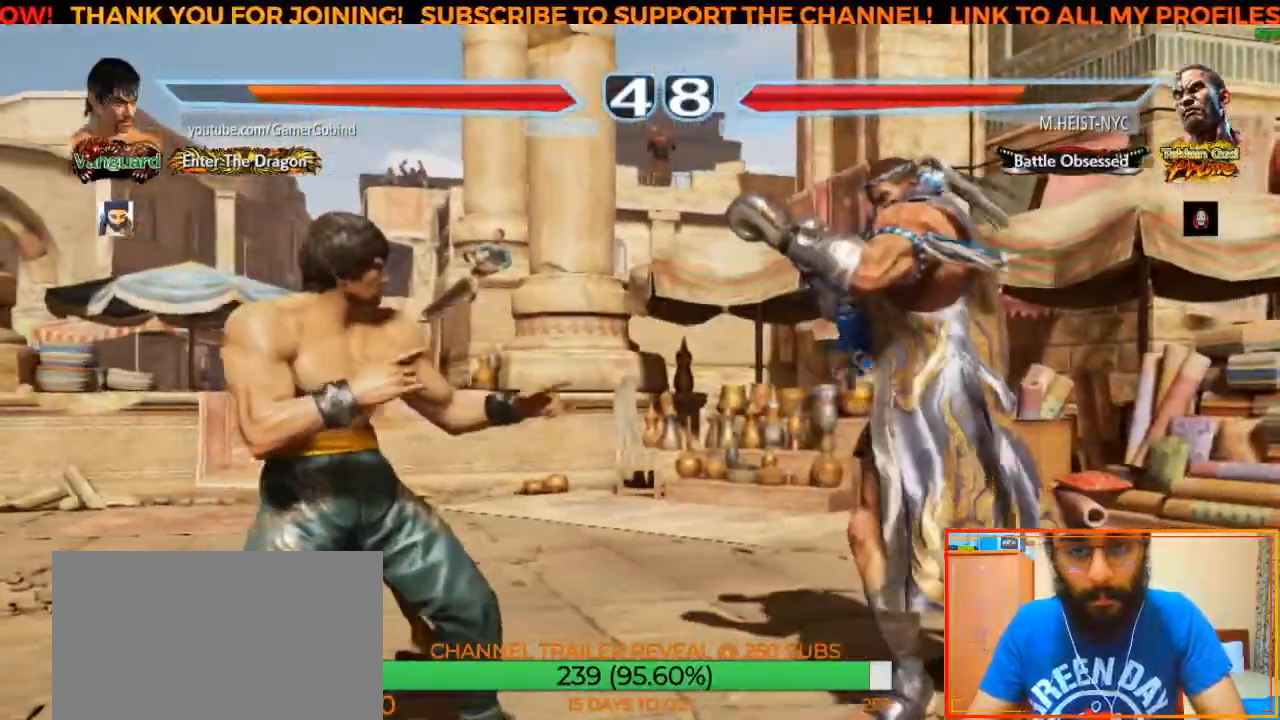
{"buttons": [], "left_stick": "center", "events": [[167, "left_stick", "down"], [267, "left_stick", "center"], [317, "SQUARE", "down"], [400, "SQUARE", "up"]]}
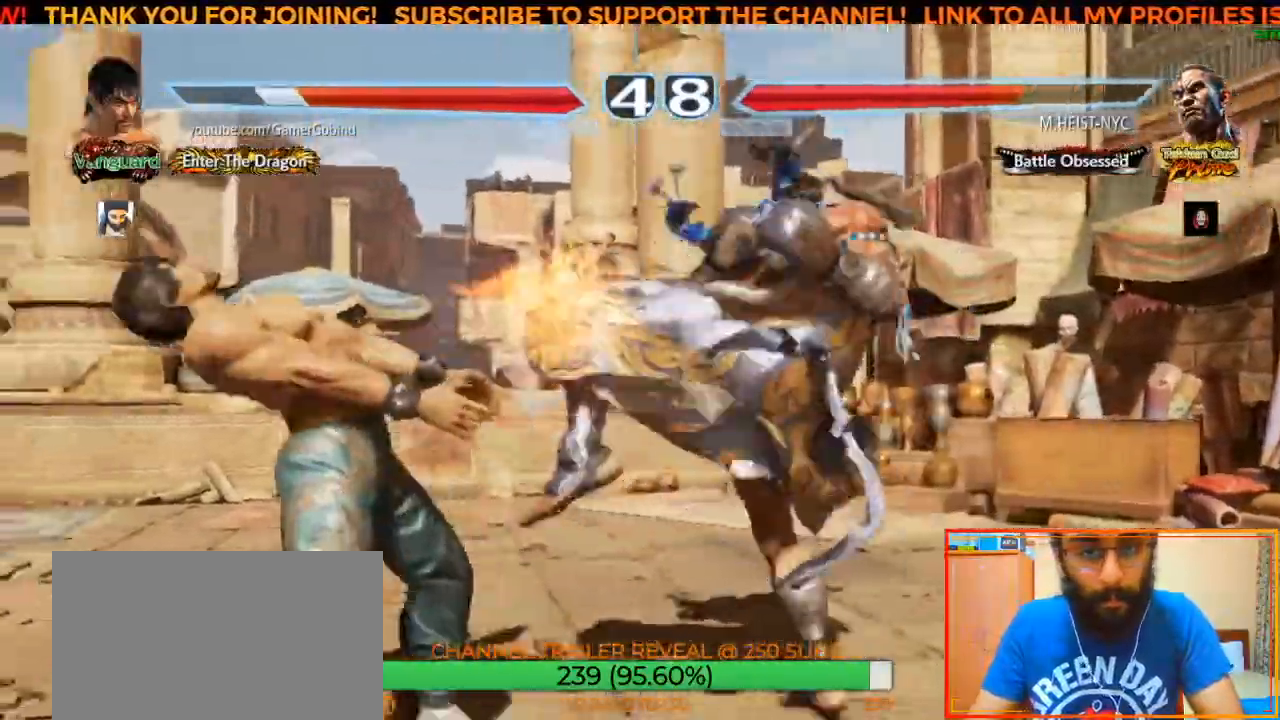
{"buttons": [], "left_stick": "left", "events": [[50, "CIRCLE", "down"], [83, "CIRCLE", "up"], [183, "left_stick", "left"]]}
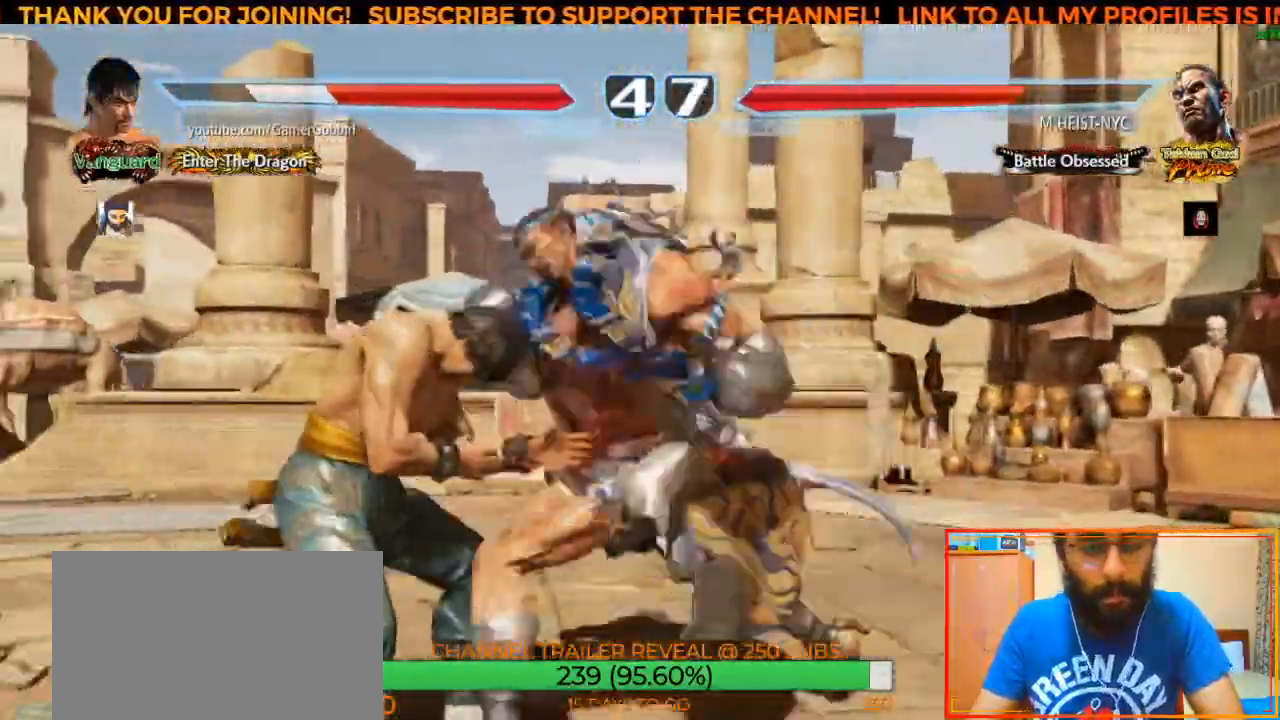
{"buttons": [], "left_stick": "center", "events": [[367, "left_stick", "center"]]}
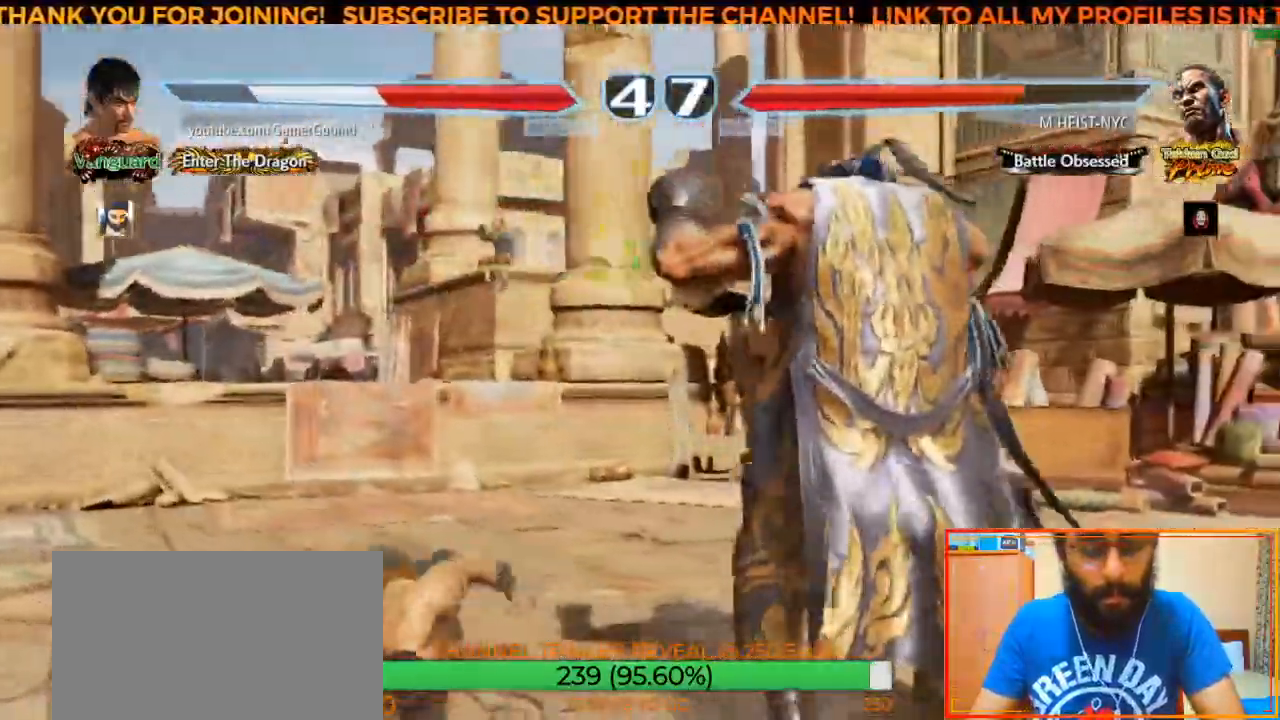
{"buttons": [], "left_stick": "down-left", "events": [[67, "left_stick", "left"], [117, "left_stick", "down-left"]]}
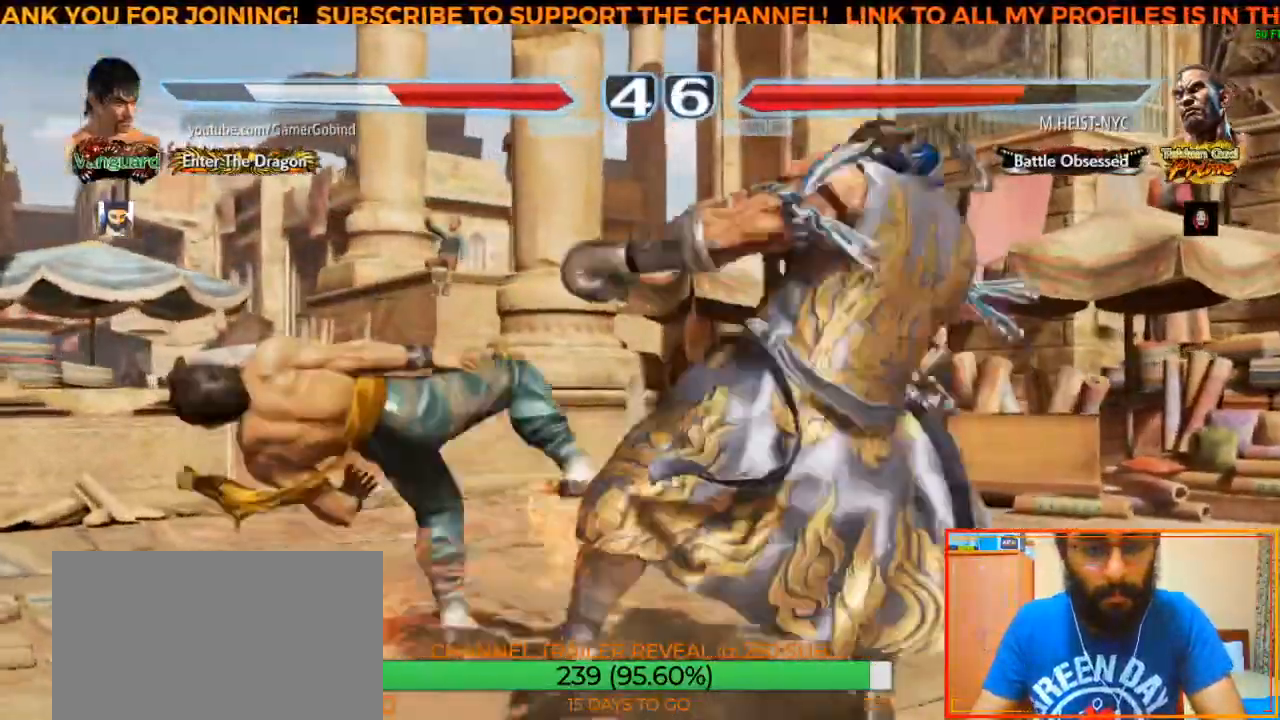
{"buttons": [], "left_stick": "left", "events": [[33, "left_stick", "left"]]}
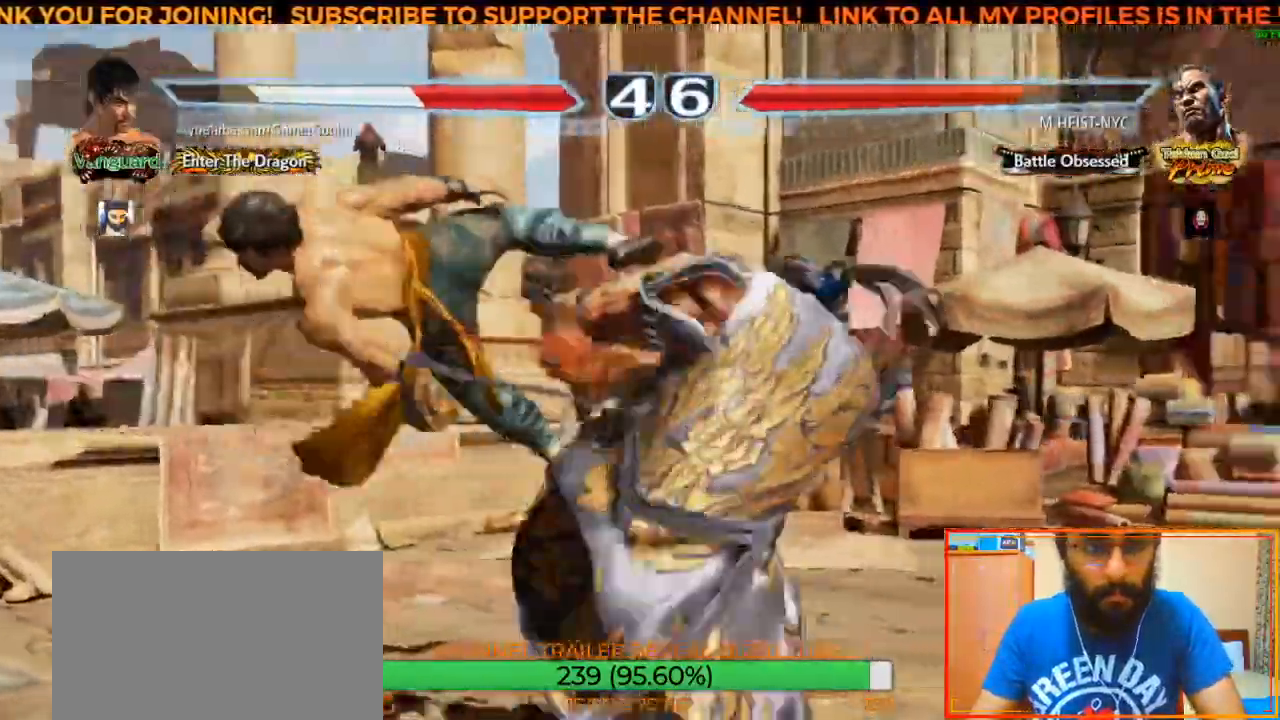
{"buttons": [], "left_stick": "left", "events": [[167, "SQUARE", "down"], [267, "SQUARE", "up"], [350, "SQUARE", "down"], [433, "SQUARE", "up"]]}
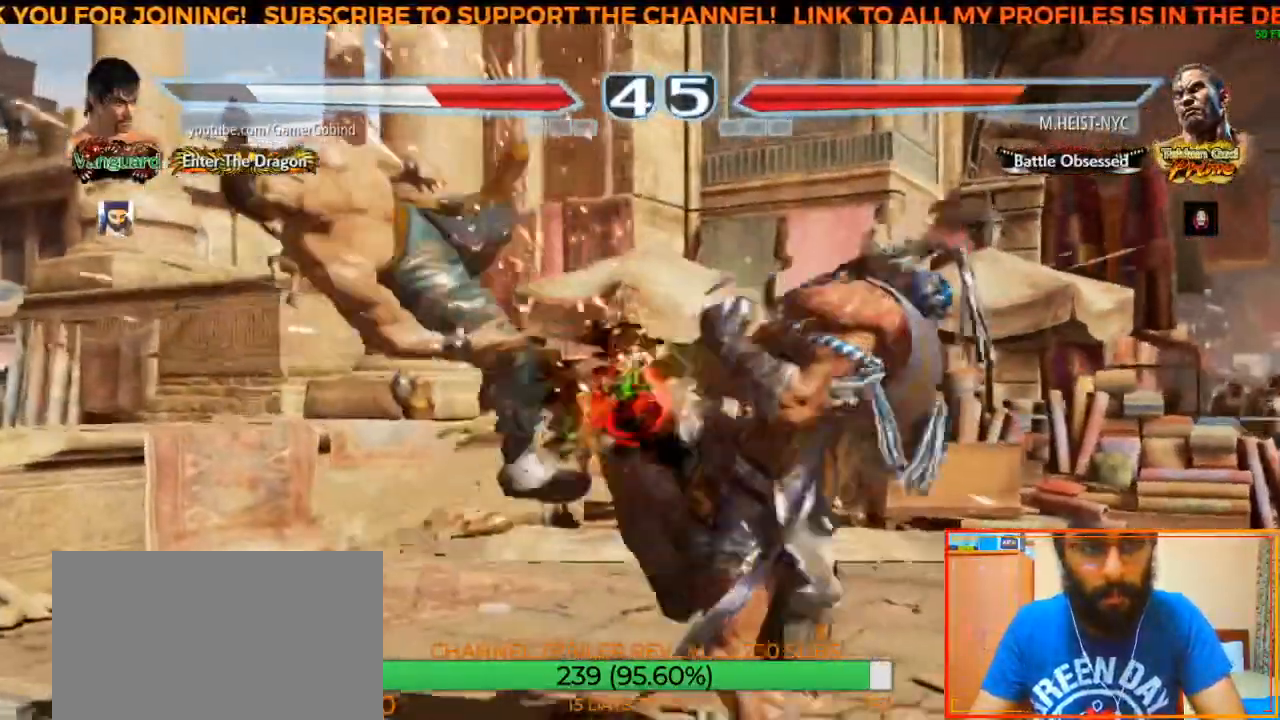
{"buttons": ["SQUARE"], "left_stick": "left", "events": [[17, "SQUARE", "down"], [100, "SQUARE", "up"], [167, "SQUARE", "down"], [267, "SQUARE", "up"], [317, "SQUARE", "down"], [417, "SQUARE", "up"], [483, "SQUARE", "down"]]}
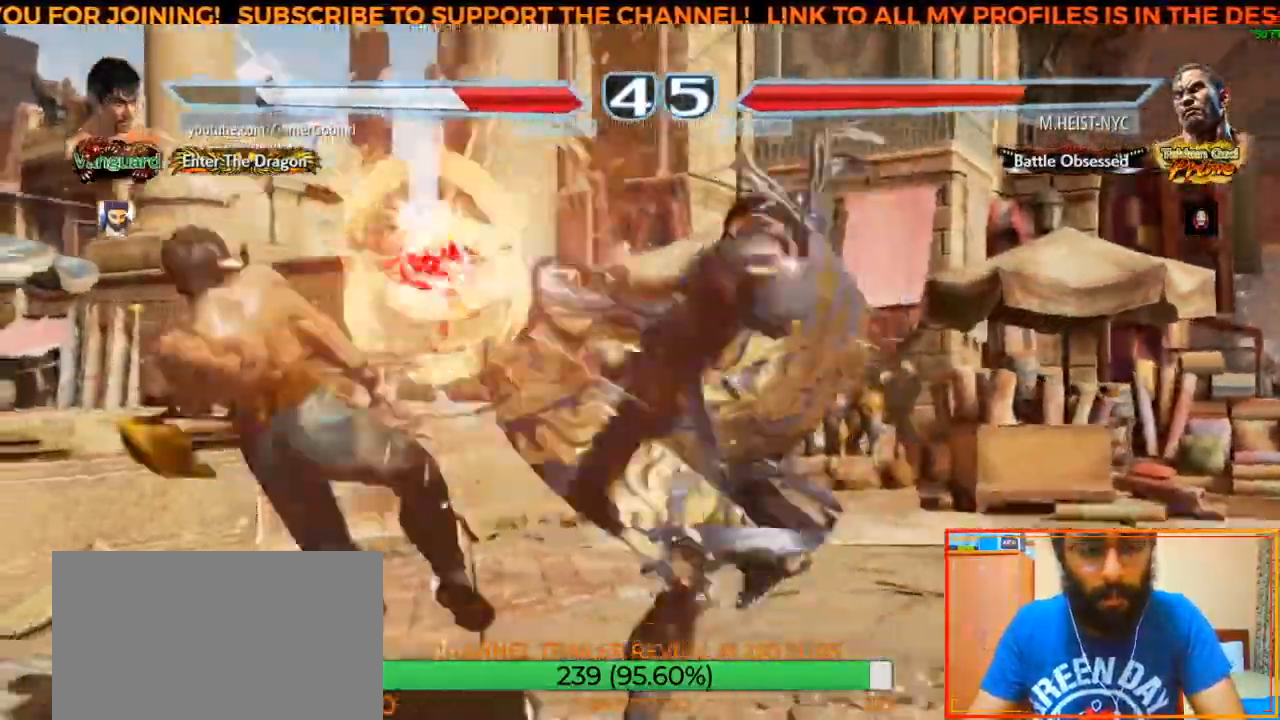
{"buttons": ["SQUARE"], "left_stick": "center", "events": [[67, "SQUARE", "up"], [150, "SQUARE", "down"], [233, "SQUARE", "up"], [300, "SQUARE", "down"], [350, "left_stick", "center"], [400, "SQUARE", "up"], [483, "SQUARE", "down"]]}
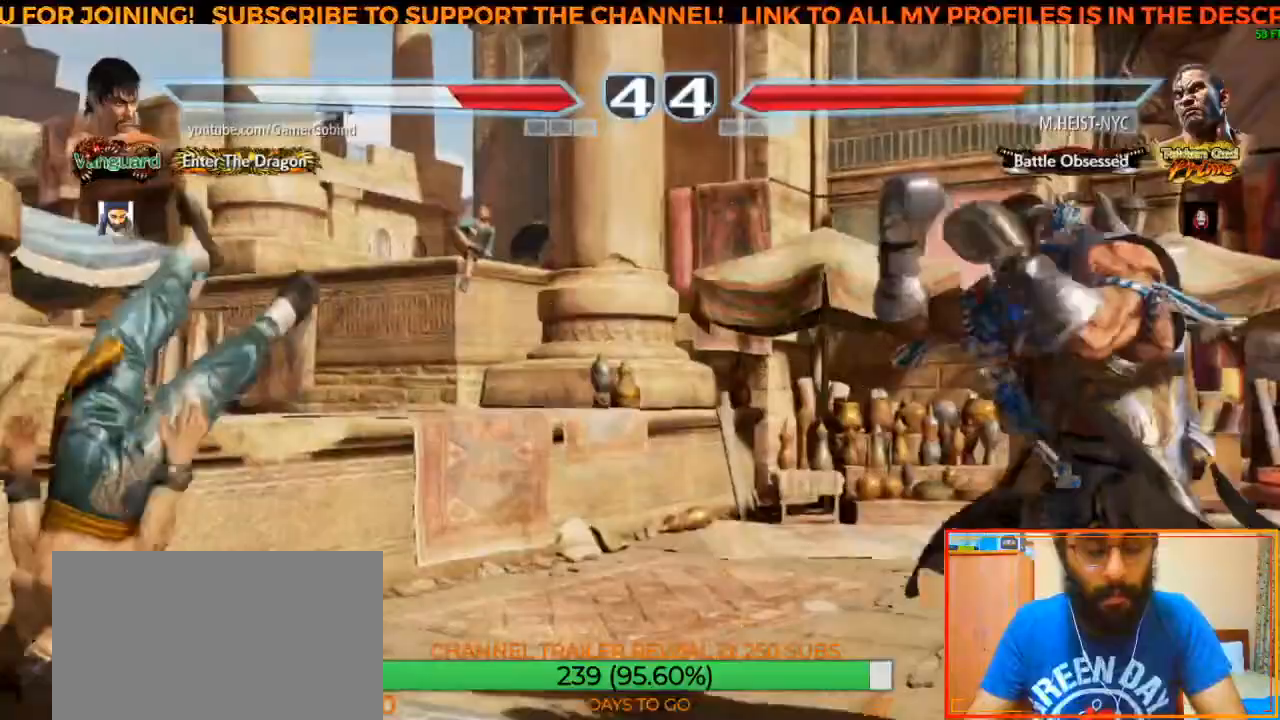
{"buttons": ["SQUARE"], "left_stick": "center", "events": [[83, "SQUARE", "up"], [150, "SQUARE", "down"], [267, "SQUARE", "up"], [333, "SQUARE", "down"], [417, "SQUARE", "up"], [483, "SQUARE", "down"]]}
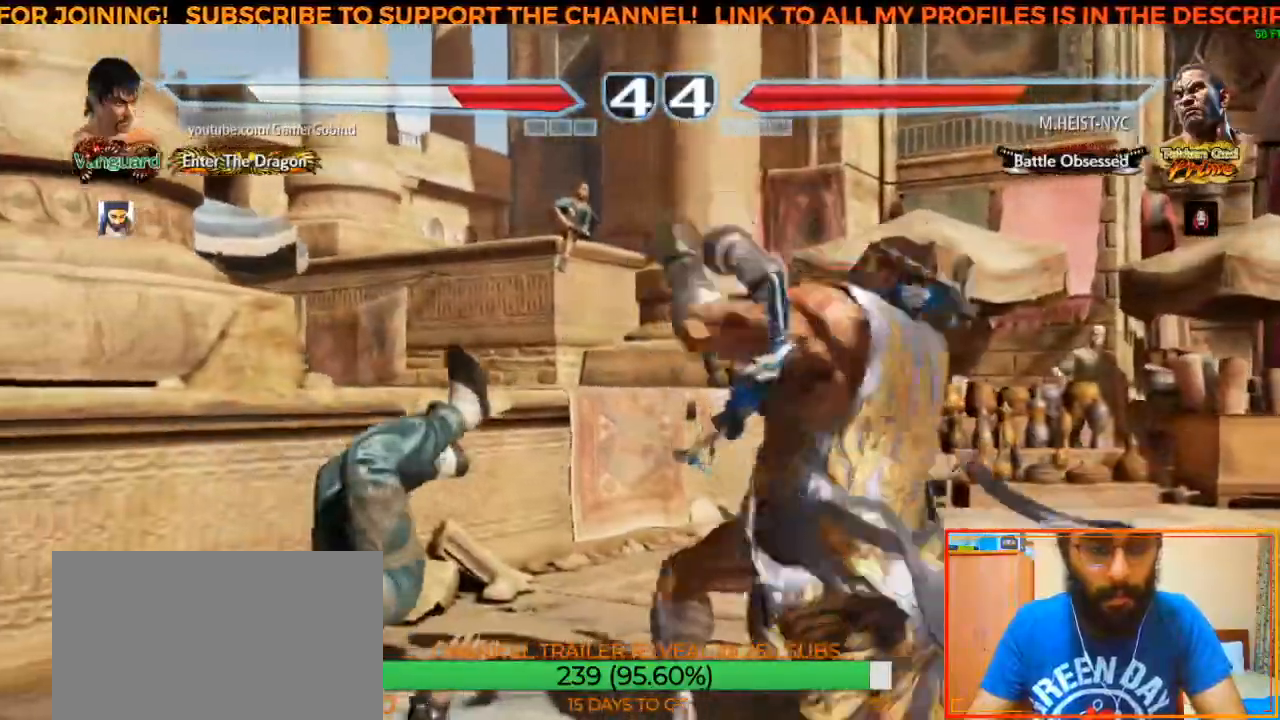
{"buttons": ["TRIANGLE"], "left_stick": "center", "events": [[67, "SQUARE", "up"], [133, "SQUARE", "down"], [233, "SQUARE", "up"], [300, "SQUARE", "down"], [383, "SQUARE", "up"], [500, "TRIANGLE", "down"]]}
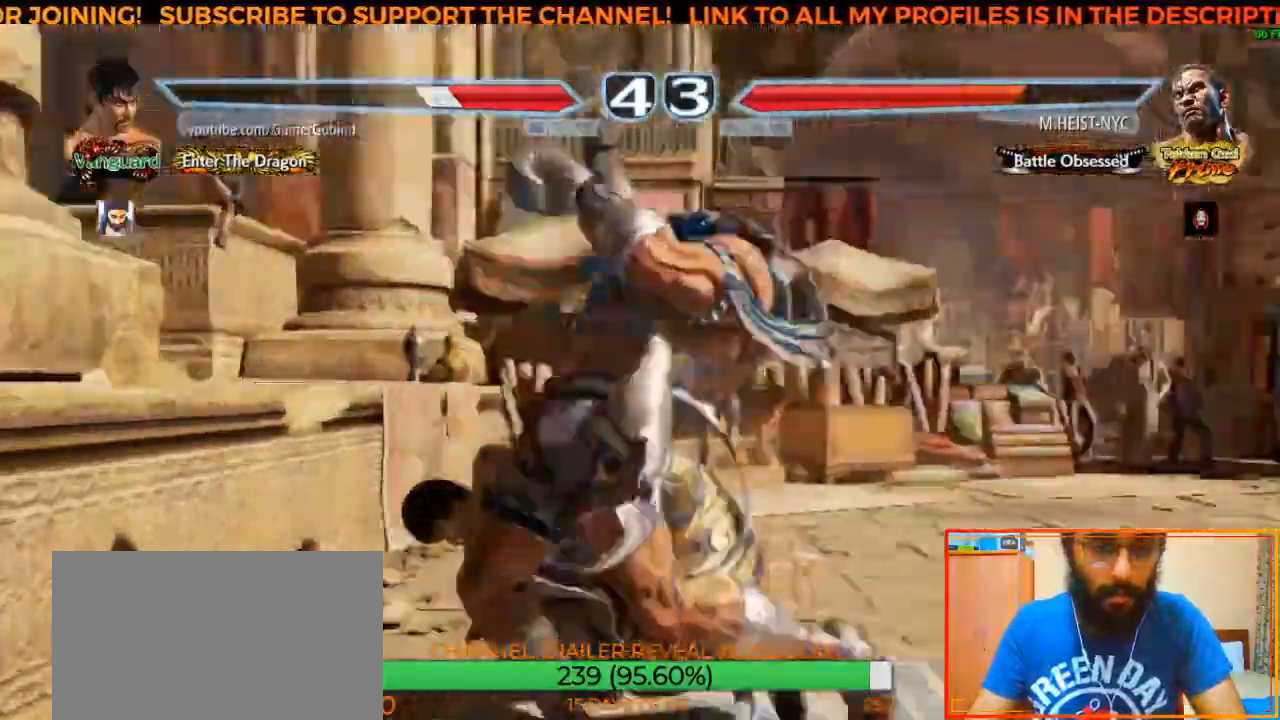
{"buttons": ["TRIANGLE"], "left_stick": "center", "events": [[67, "TRIANGLE", "up"], [150, "TRIANGLE", "down"], [217, "TRIANGLE", "up"], [267, "TRIANGLE", "down"], [333, "TRIANGLE", "up"], [400, "TRIANGLE", "down"], [450, "TRIANGLE", "up"], [500, "TRIANGLE", "down"]]}
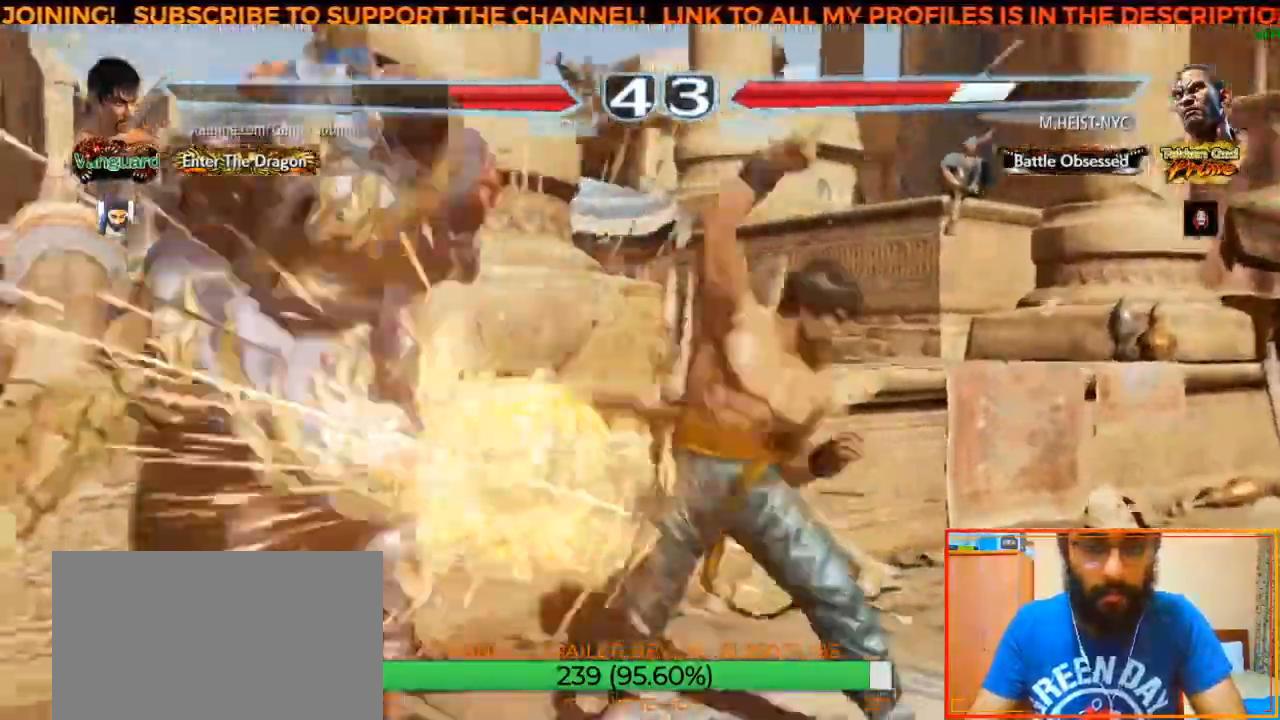
{"buttons": [], "left_stick": "center", "events": [[83, "TRIANGLE", "up"]]}
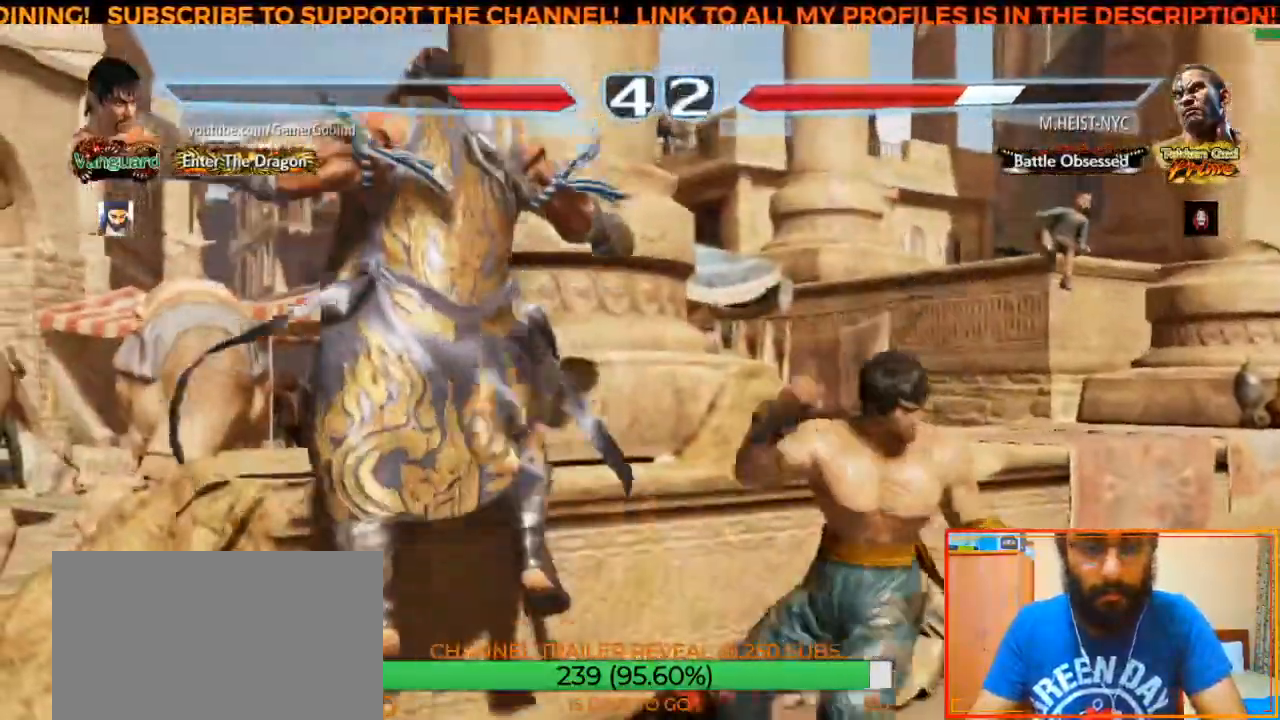
{"buttons": [], "left_stick": "center", "events": [[17, "CIRCLE", "down"], [117, "CIRCLE", "up"], [167, "CROSS", "down"], [183, "left_stick", "up-left"], [333, "CROSS", "up"], [383, "left_stick", "center"]]}
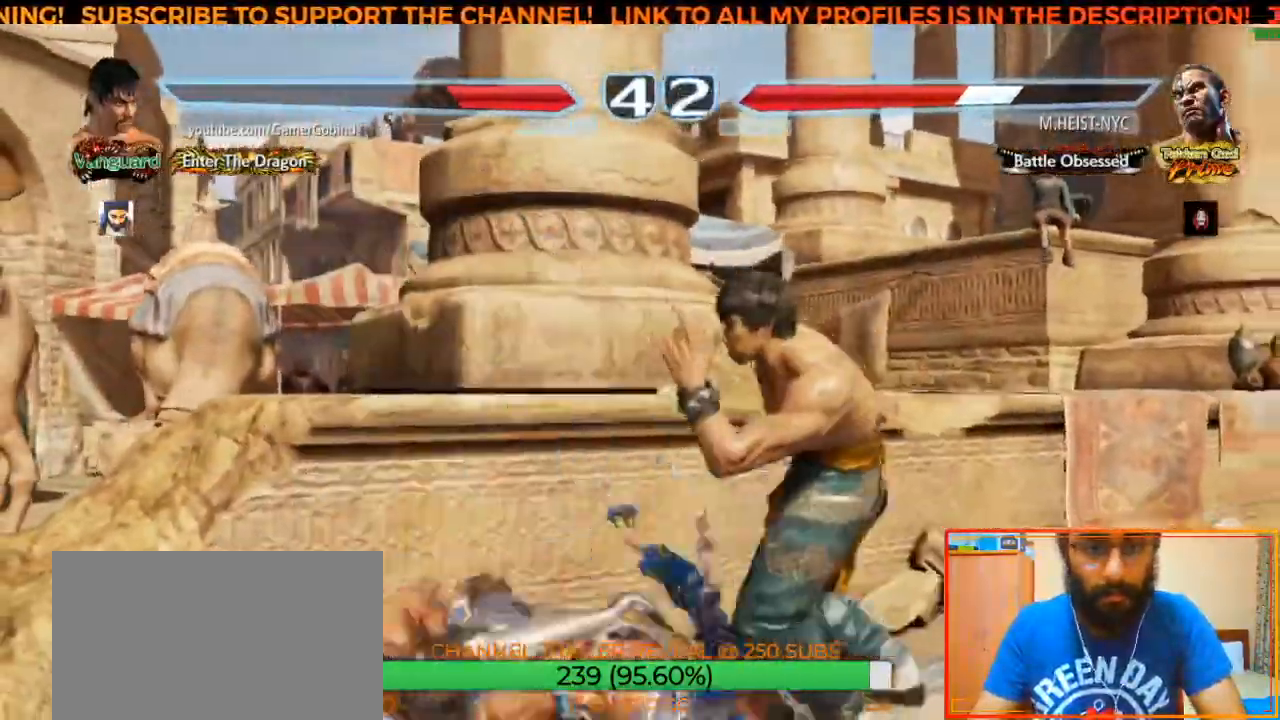
{"buttons": [], "left_stick": "center", "events": []}
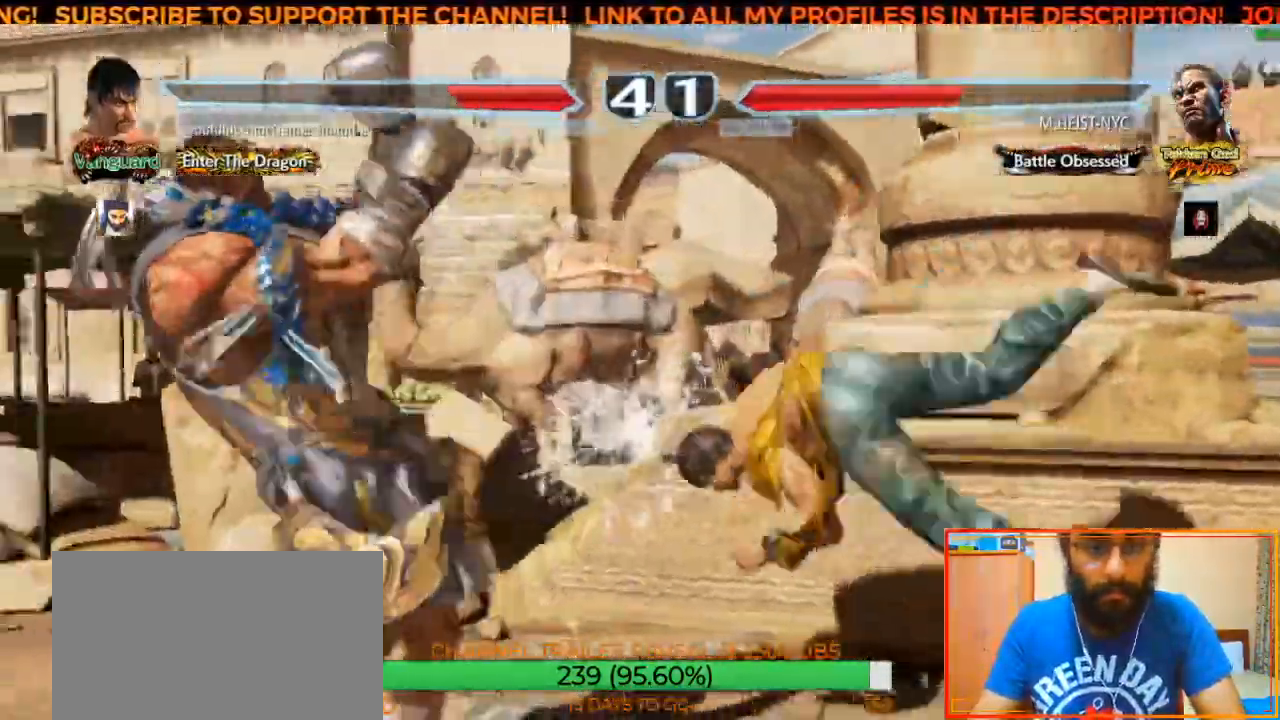
{"buttons": [], "left_stick": "right", "events": [[17, "left_stick", "right"], [167, "left_stick", "center"], [217, "left_stick", "right"], [317, "left_stick", "center"], [367, "left_stick", "right"]]}
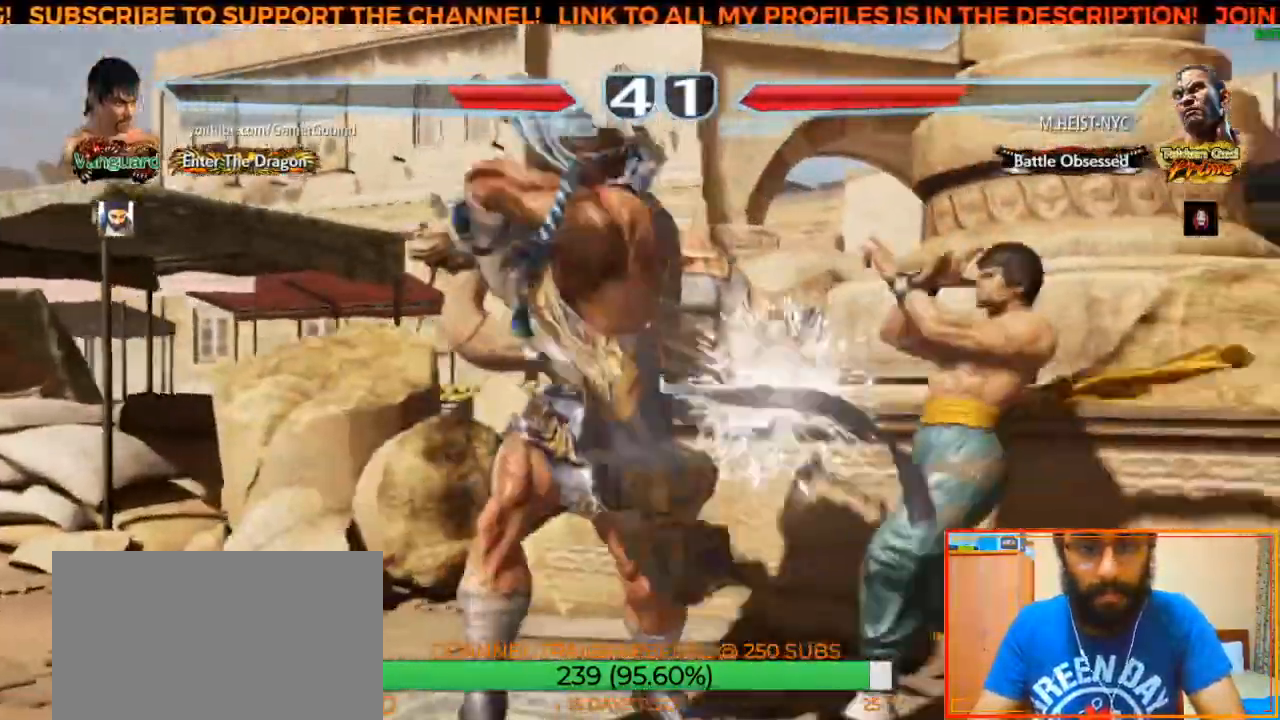
{"buttons": ["CROSS"], "left_stick": "center", "events": [[83, "left_stick", "center"], [233, "SQUARE", "down"], [333, "SQUARE", "up"], [383, "TRIANGLE", "down"], [433, "TRIANGLE", "up"], [500, "CROSS", "down"]]}
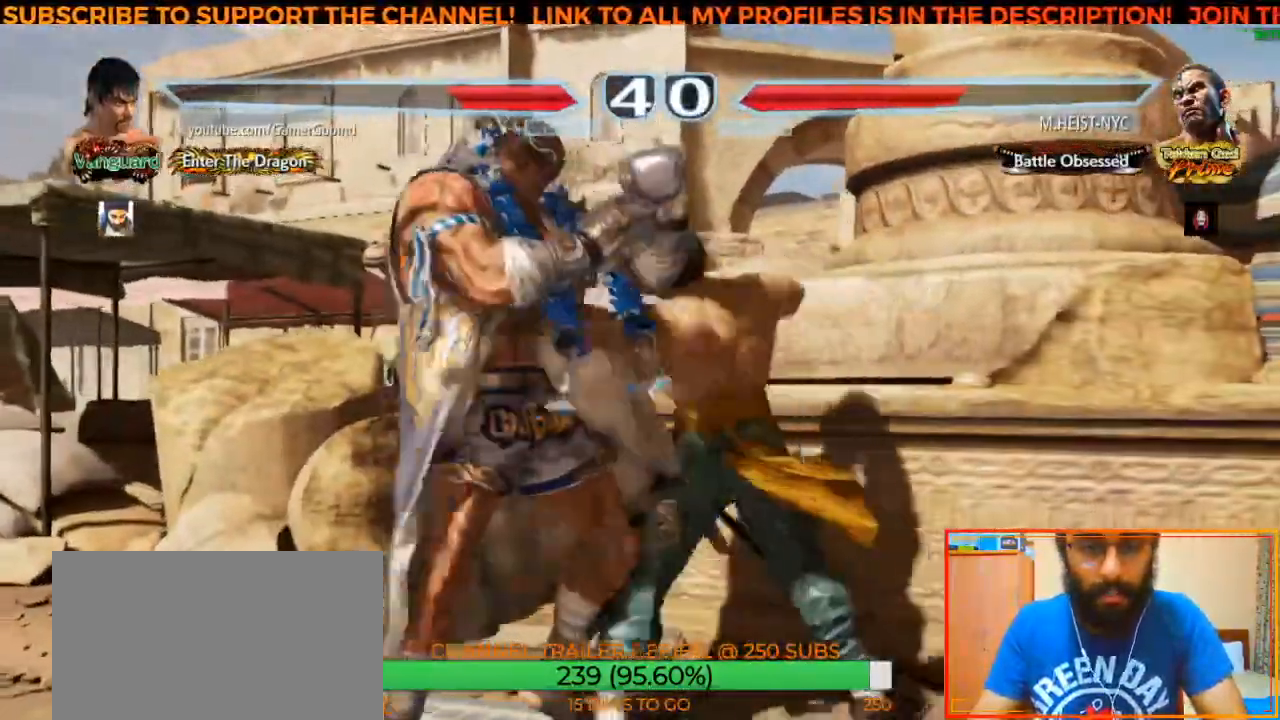
{"buttons": [], "left_stick": "center", "events": [[133, "CROSS", "up"], [317, "CROSS", "down"], [367, "CROSS", "up"], [417, "CROSS", "down"], [500, "CROSS", "up"]]}
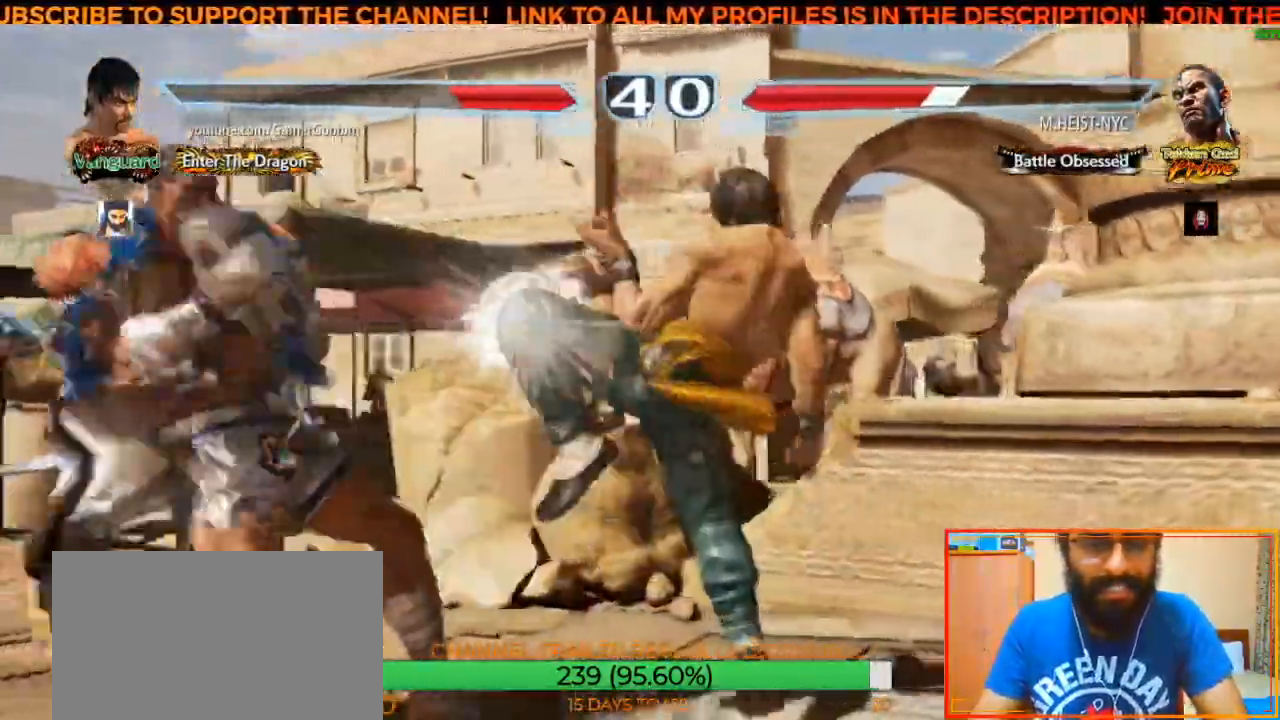
{"buttons": ["TRIANGLE"], "left_stick": "down", "events": [[267, "left_stick", "down"], [500, "TRIANGLE", "down"]]}
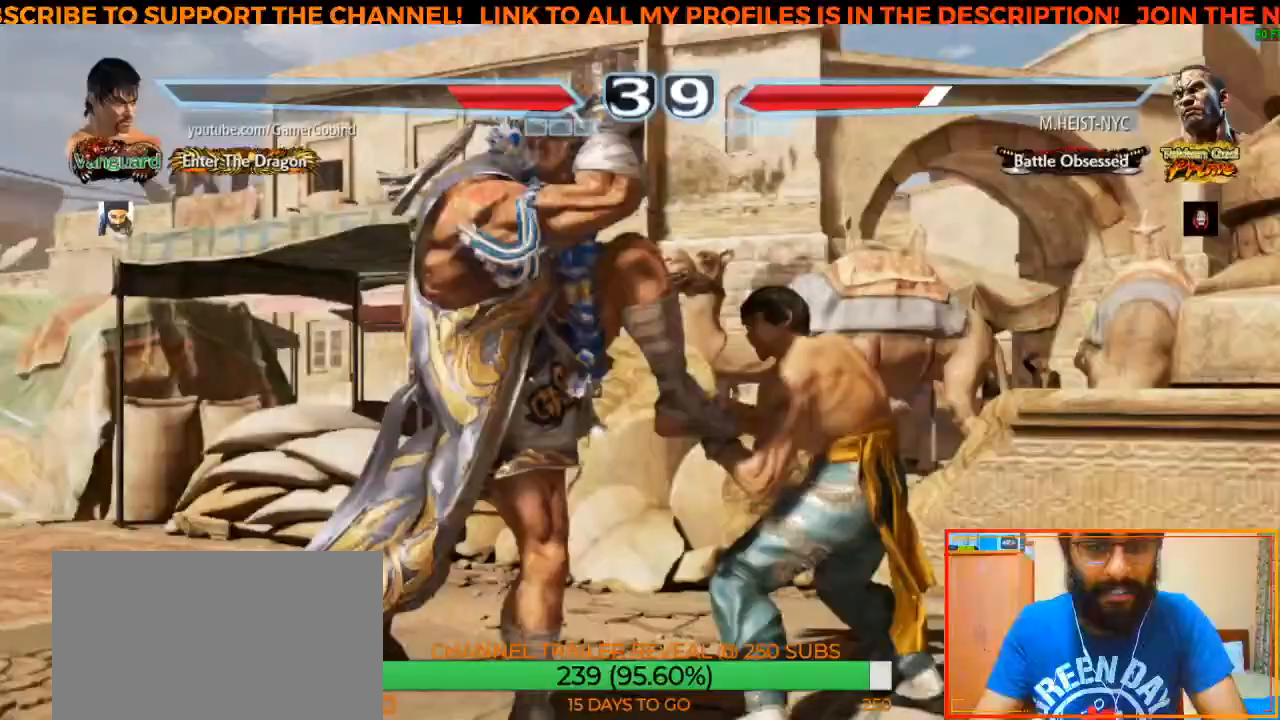
{"buttons": [], "left_stick": "right", "events": [[17, "left_stick", "center"], [117, "TRIANGLE", "up"], [167, "TRIANGLE", "down"], [233, "TRIANGLE", "up"], [283, "TRIANGLE", "down"], [350, "TRIANGLE", "up"], [467, "left_stick", "right"]]}
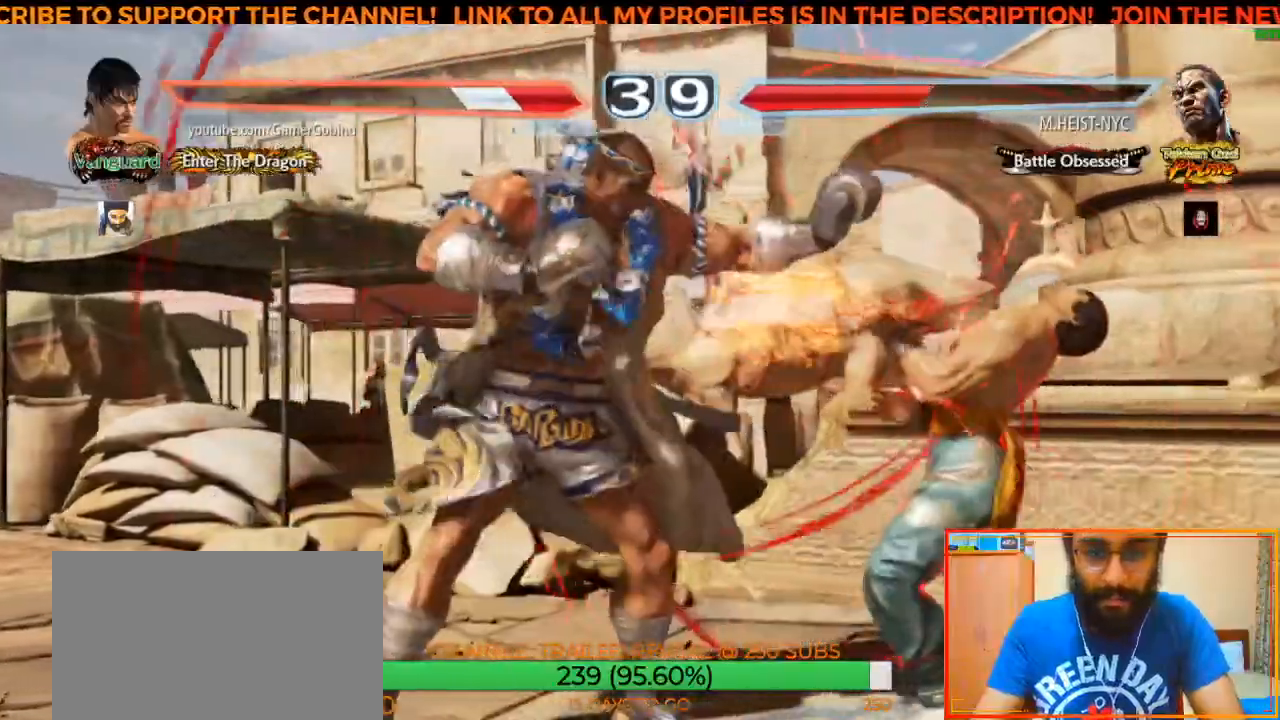
{"buttons": [], "left_stick": "right", "events": []}
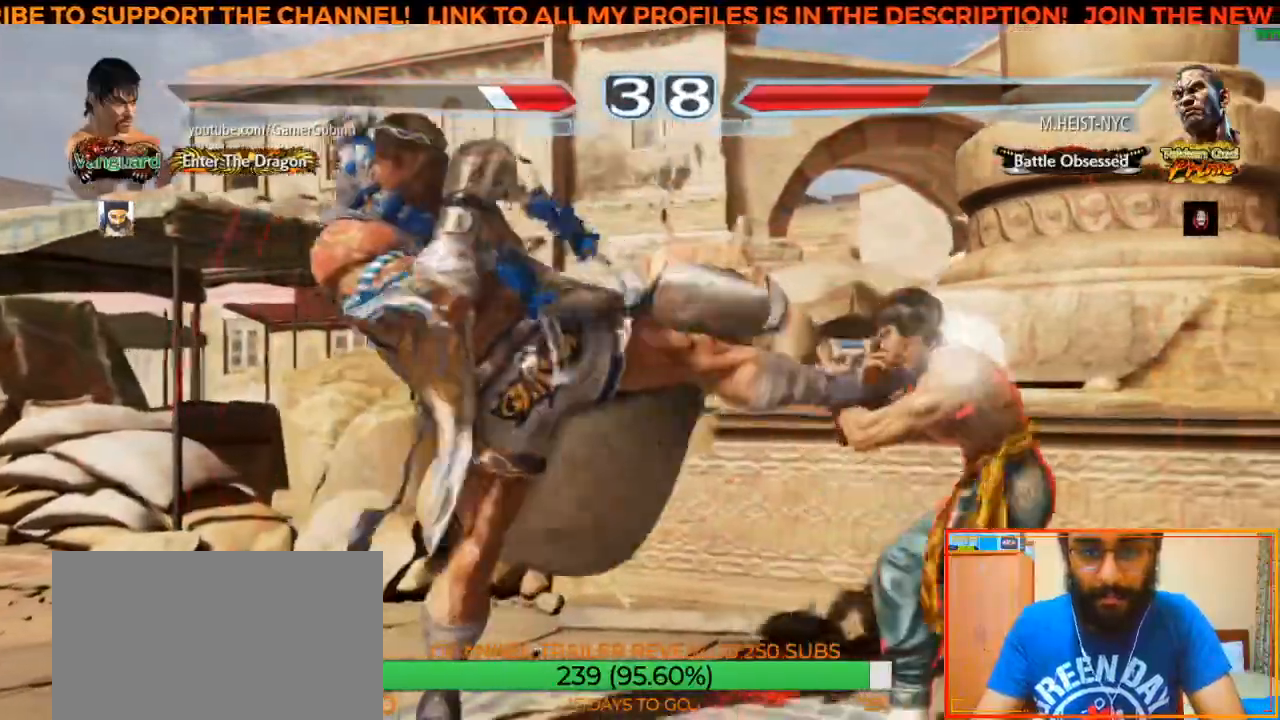
{"buttons": [], "left_stick": "right", "events": []}
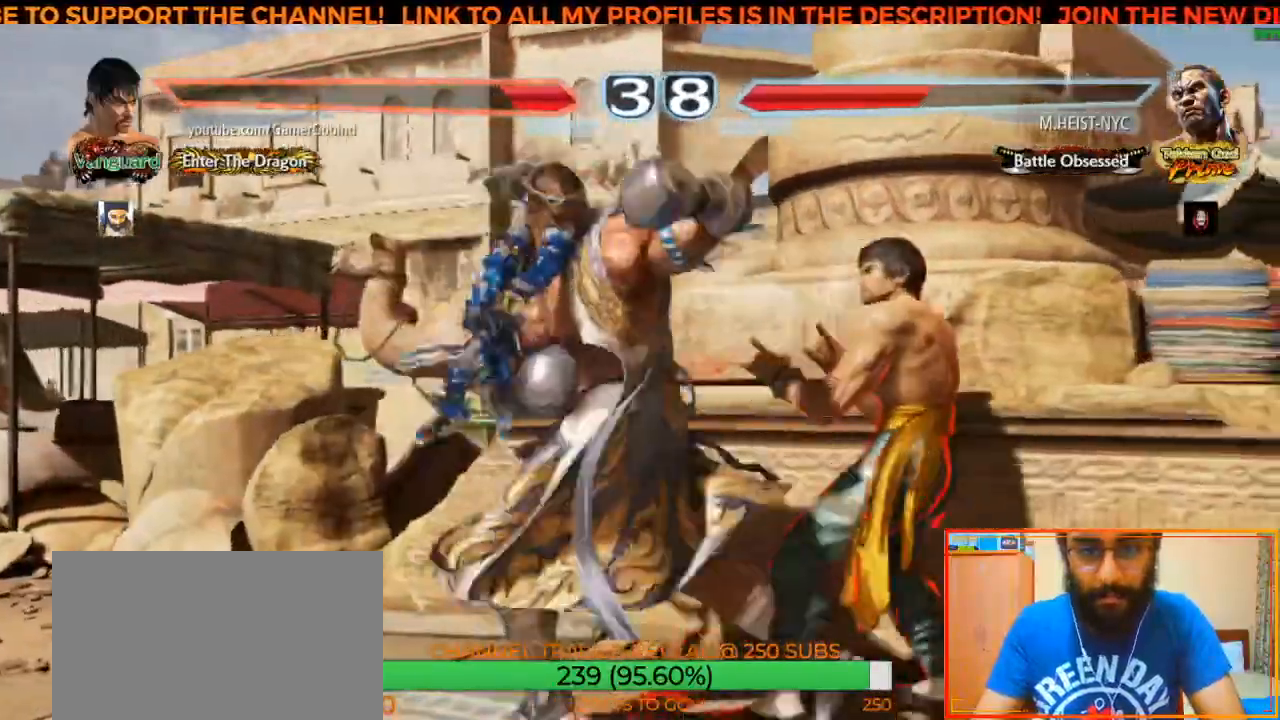
{"buttons": ["SQUARE"], "left_stick": "center", "events": [[33, "left_stick", "down-right"], [317, "left_stick", "center"], [483, "SQUARE", "down"]]}